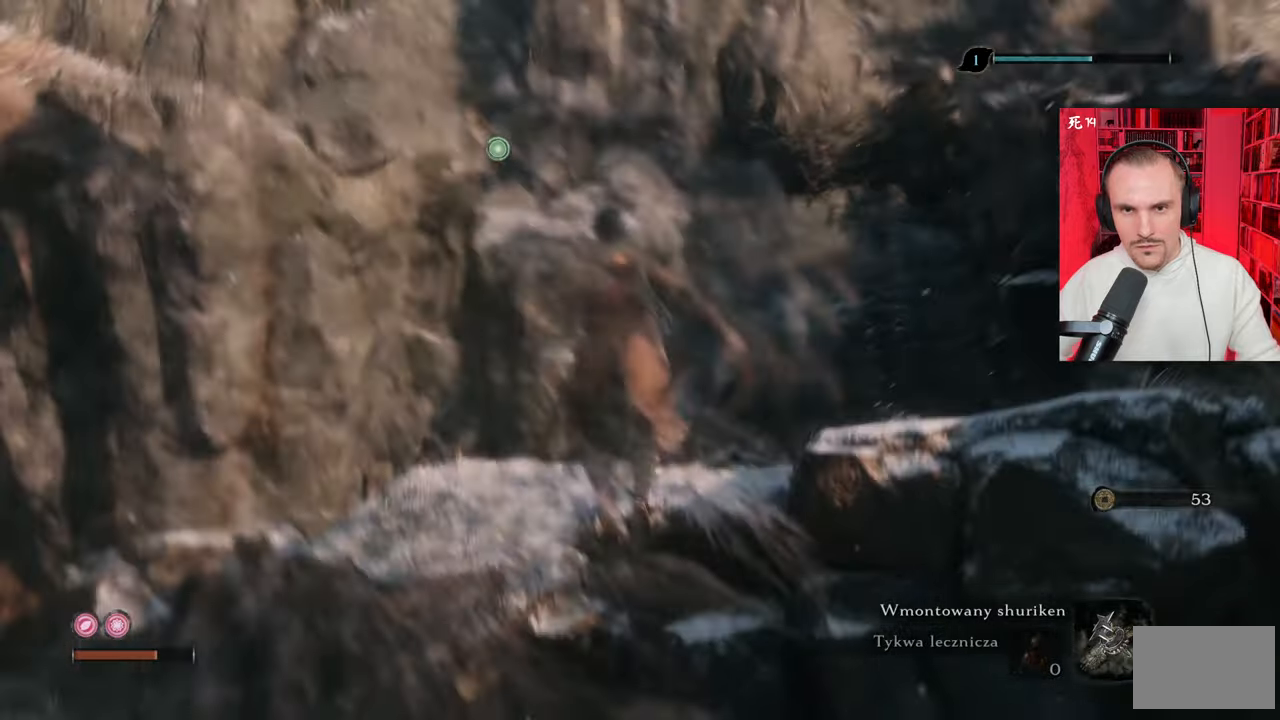
Gameplay with keyboard and mouse; each line is a JSON object with the keys and mouse buttons held at the frame after it. "events" lists presses ("down") and releases ("up") of "1", "2", "3", "4", "5", "a", "alt", "c", "caps_lock", "ctrl", "d", "e", "f", "g", "q", "r", "s", "shift", "space", "t", "tab", "v", "w", "x", "z", "mouse_left", "mouse_wheel" and "mouse_right" between this image and that frame as [ms after this image, input, new state], when the widget could be followed in between. "mouse_left", "mouse_wheel", "mouse_right" = the "left", "wheel", "right" buttons of the "mouse" list. No other keys are recorded. "wheel" means that the mouse wheel is clicked or scrolled. Not read: mouse_move.
{"keys": ["w"], "mouse": [], "events": [[67, "space", "up"]]}
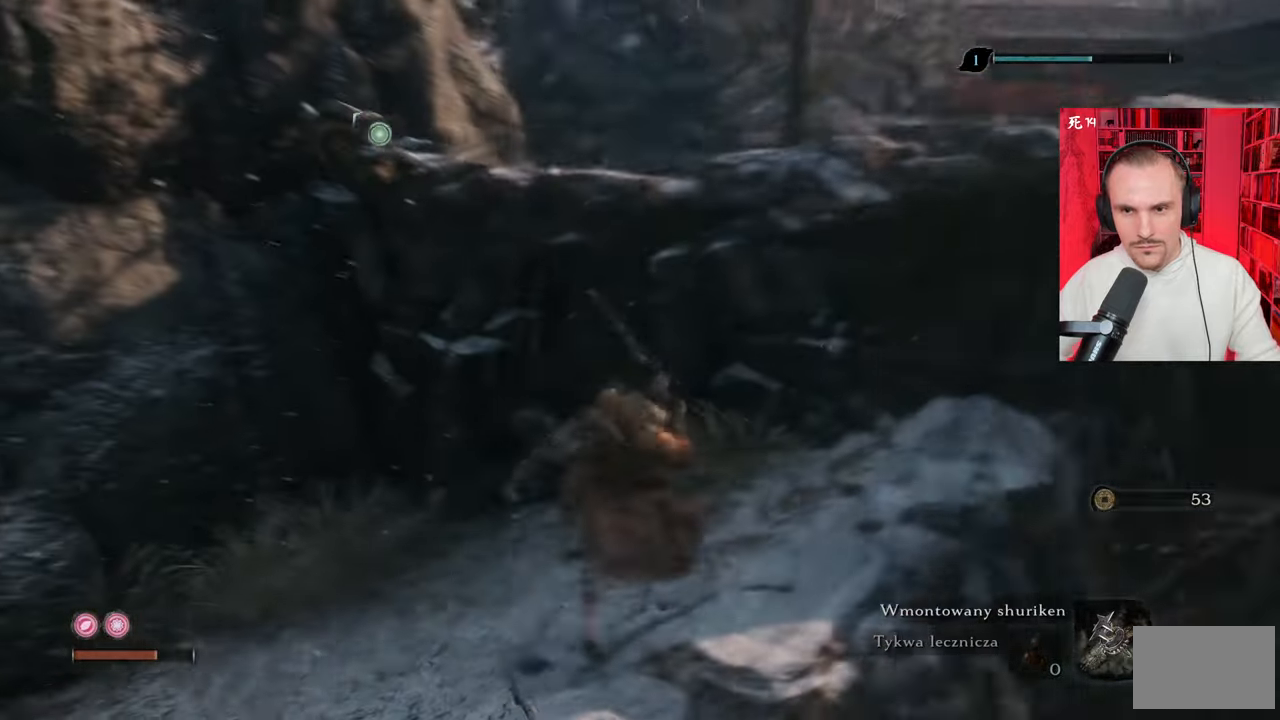
{"keys": ["w"], "mouse": [], "events": []}
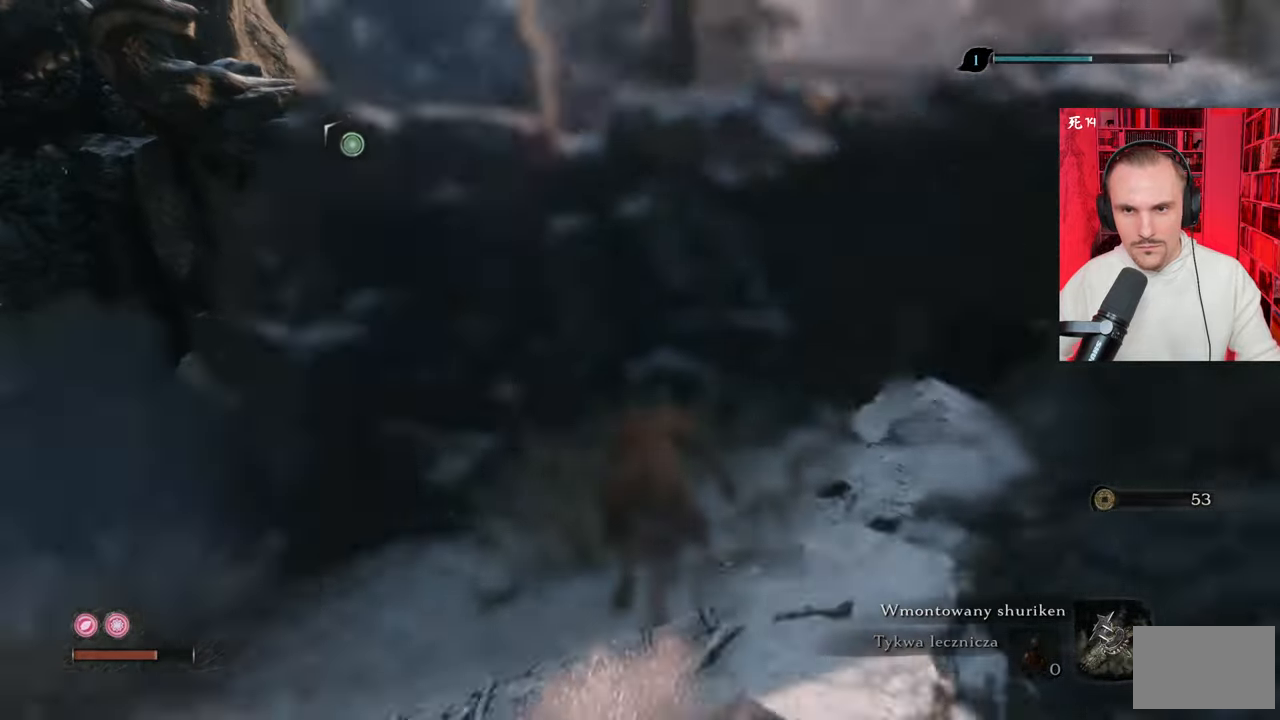
{"keys": ["space", "w"], "mouse": [], "events": [[100, "space", "down"], [200, "space", "up"], [284, "space", "down"], [384, "space", "up"], [484, "space", "down"]]}
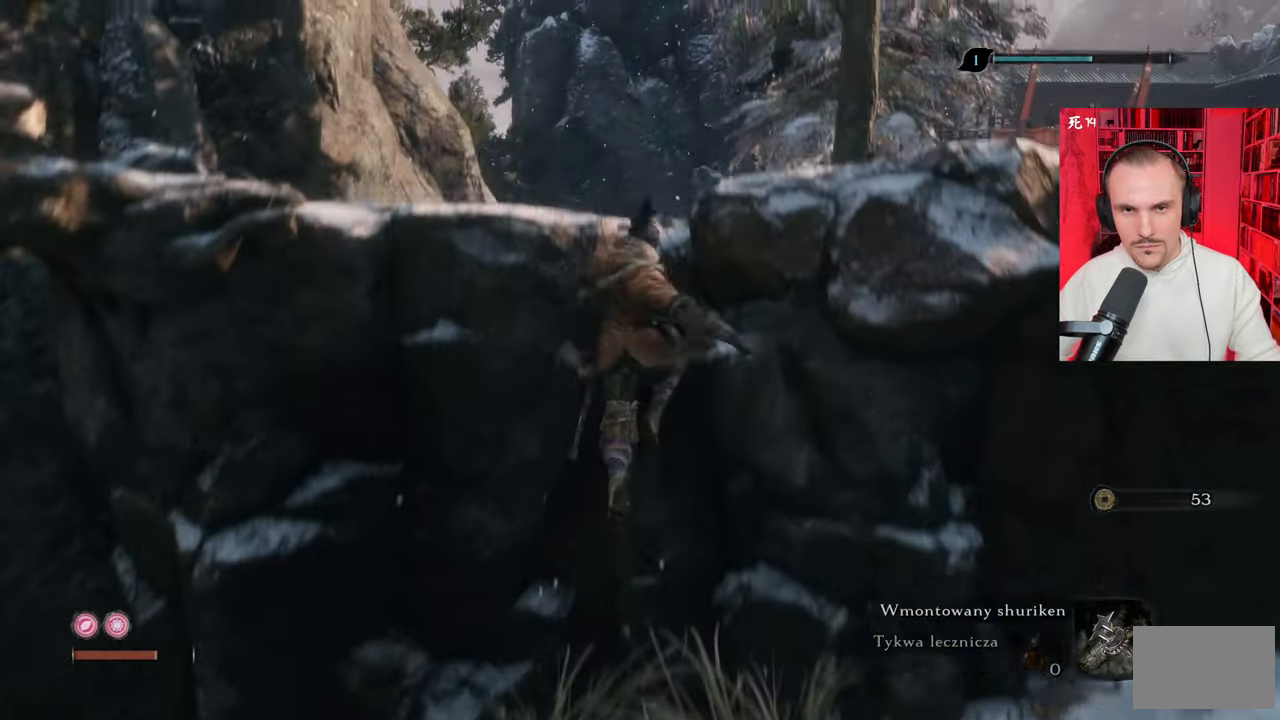
{"keys": ["w"], "mouse": [], "events": [[67, "space", "up"], [200, "space", "down"], [300, "space", "up"], [450, "space", "down"], [484, "space", "up"]]}
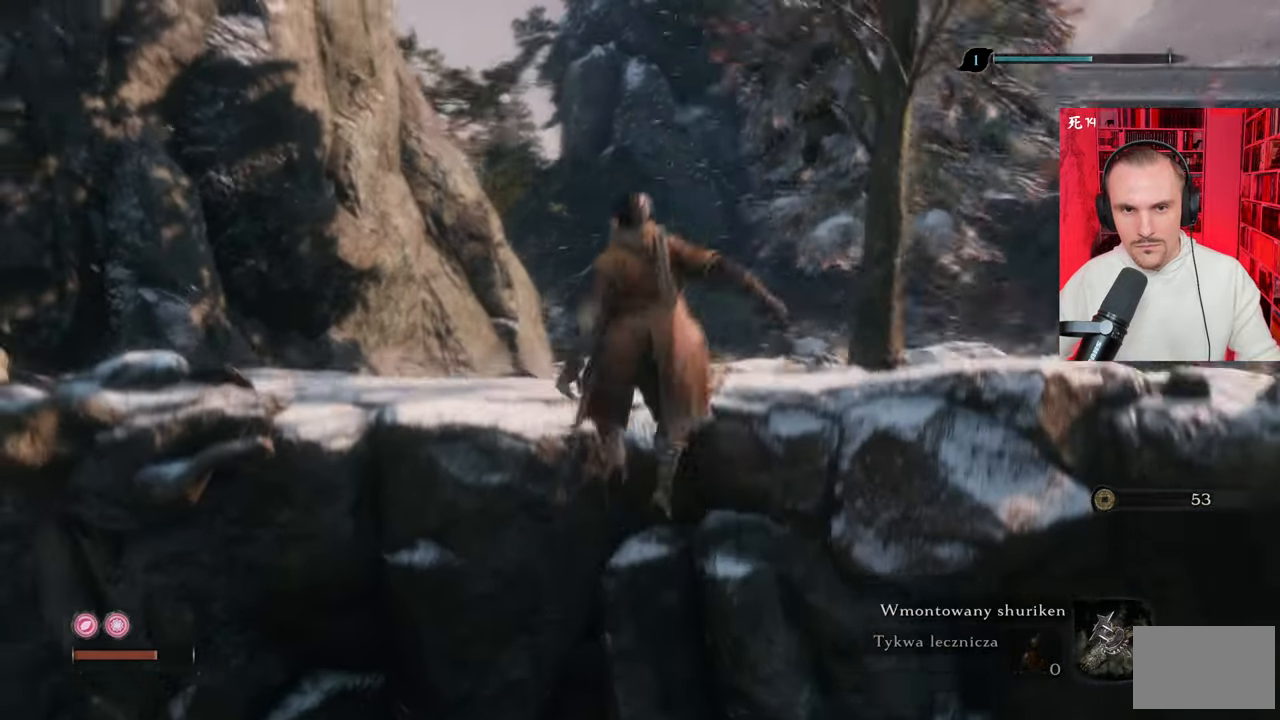
{"keys": ["w"], "mouse": [], "events": []}
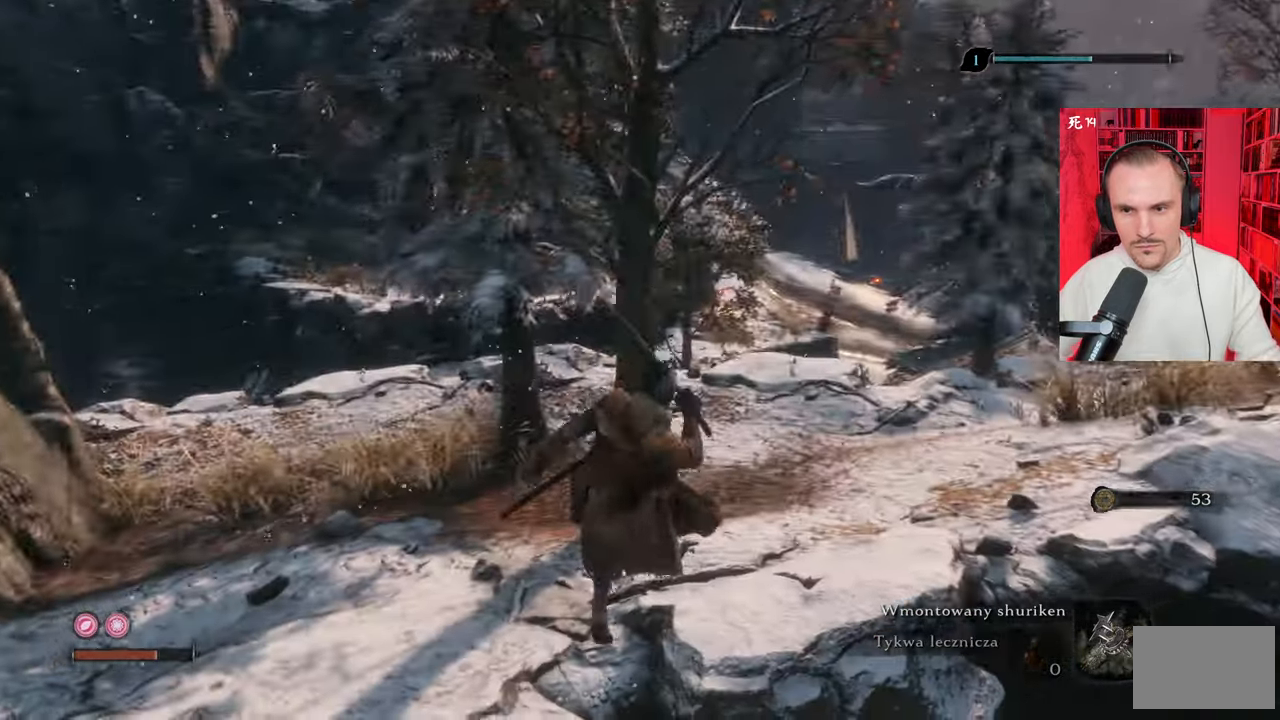
{"keys": [], "mouse": [], "events": [[100, "w", "up"]]}
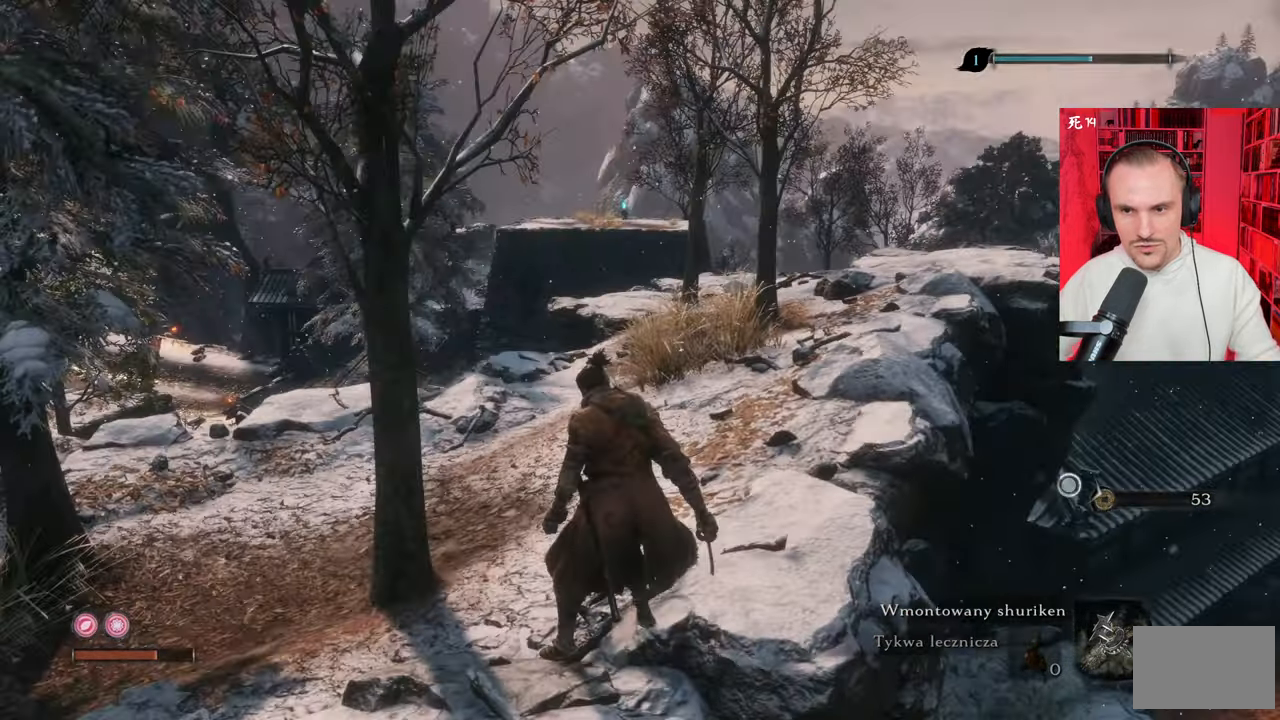
{"keys": [], "mouse": [], "events": []}
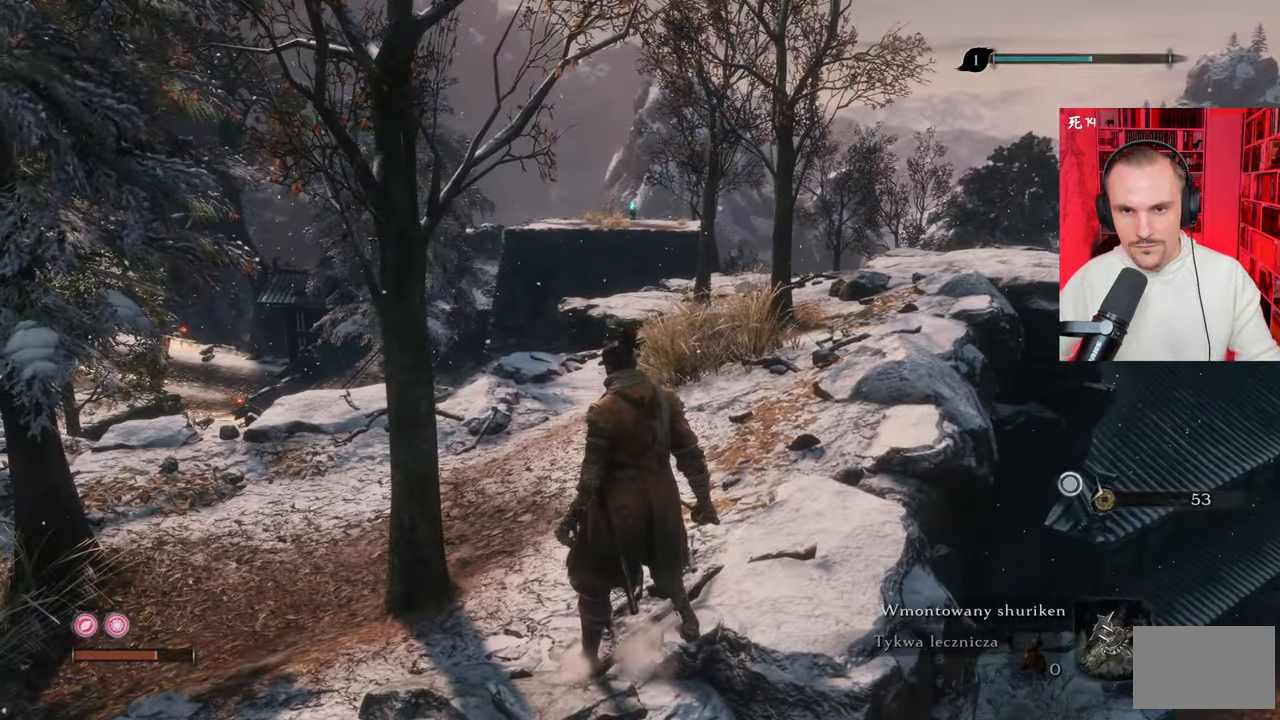
{"keys": [], "mouse": [], "events": []}
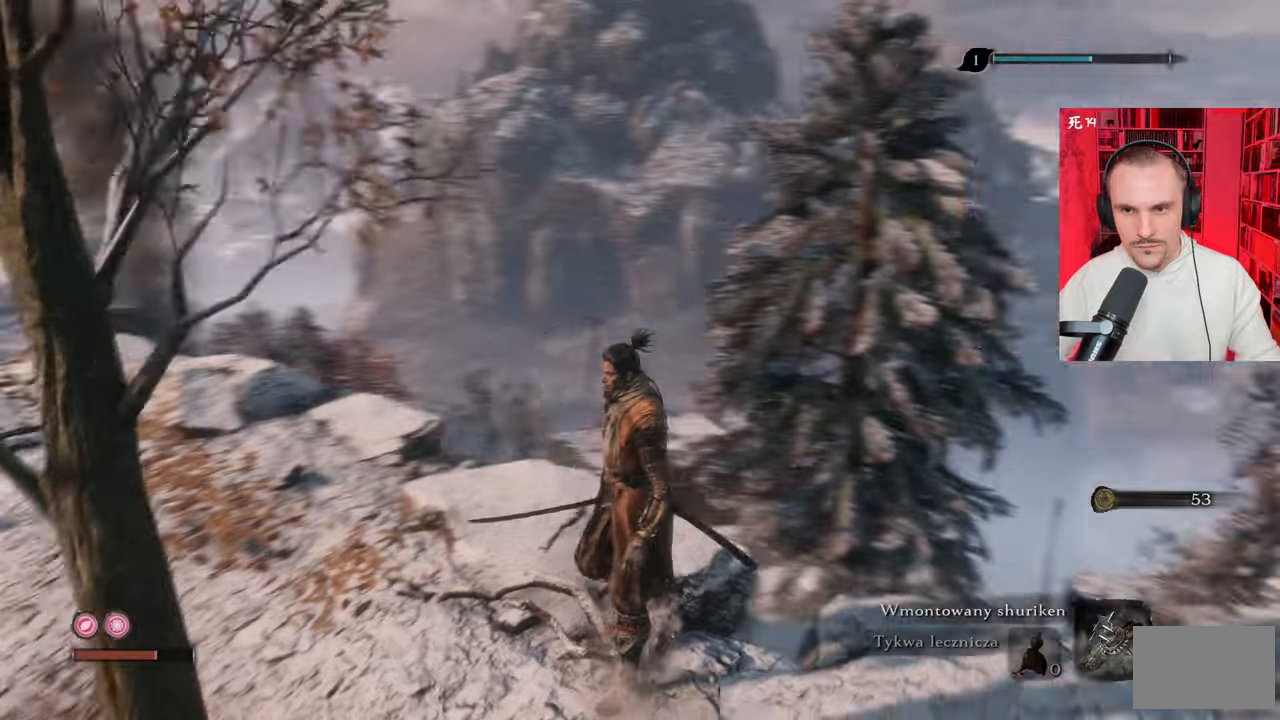
{"keys": [], "mouse": [], "events": []}
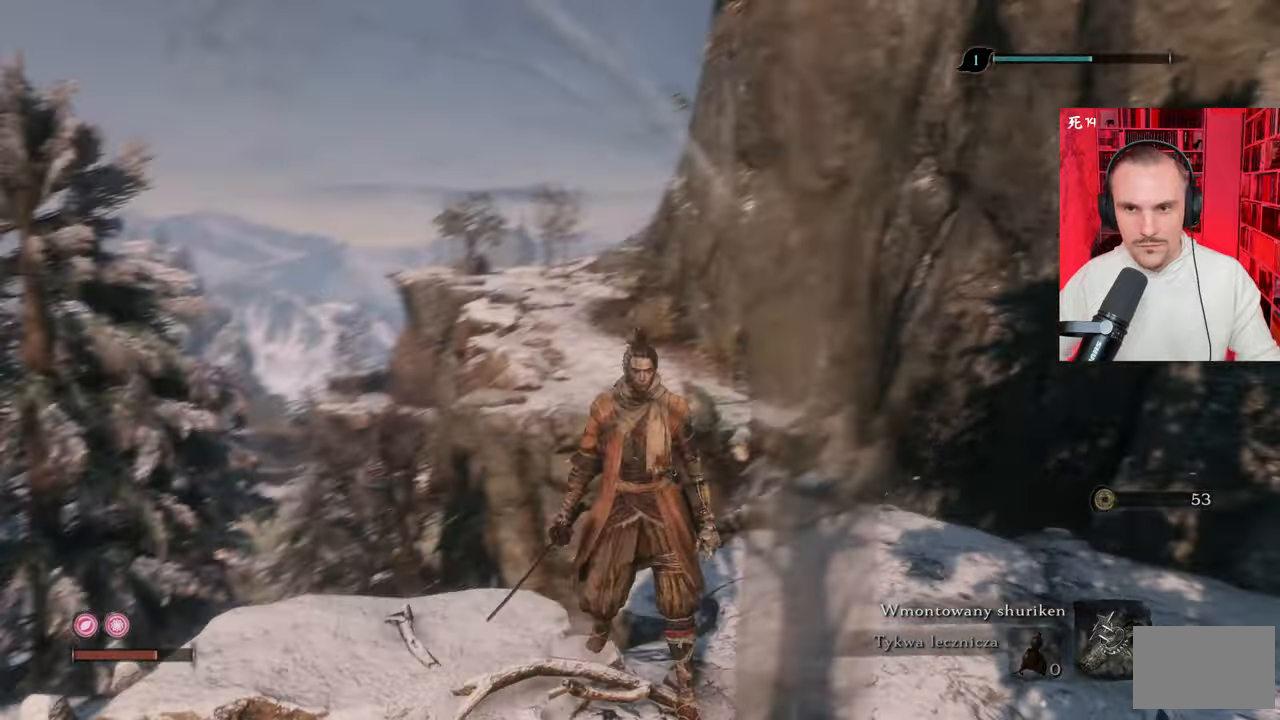
{"keys": [], "mouse": [], "events": [[367, "f", "down"], [467, "f", "up"]]}
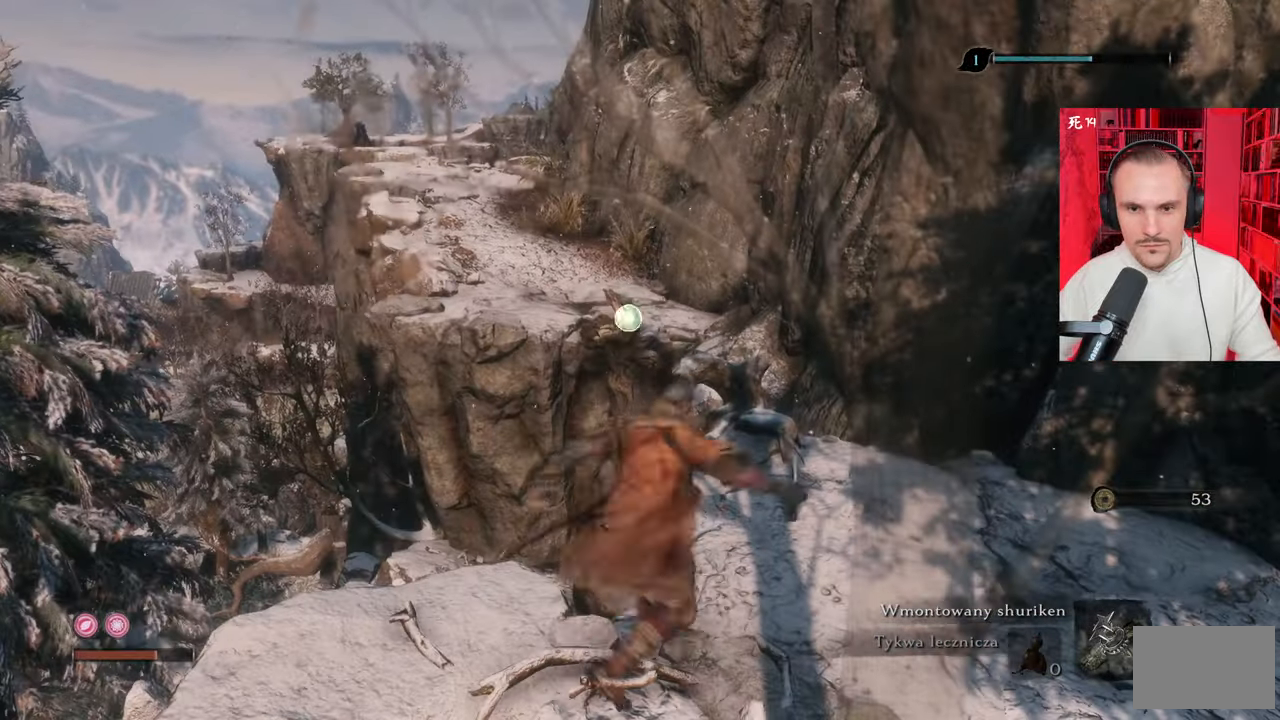
{"keys": [], "mouse": [], "events": [[50, "f", "down"], [100, "f", "up"]]}
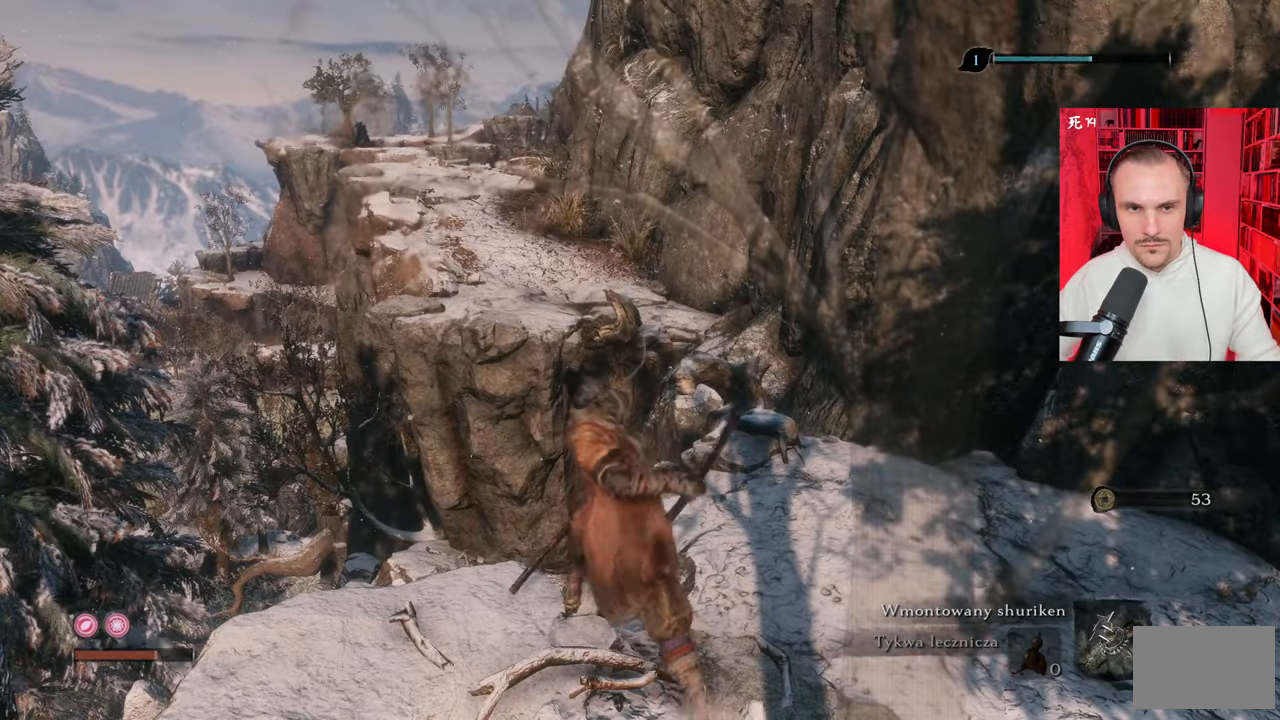
{"keys": [], "mouse": [], "events": []}
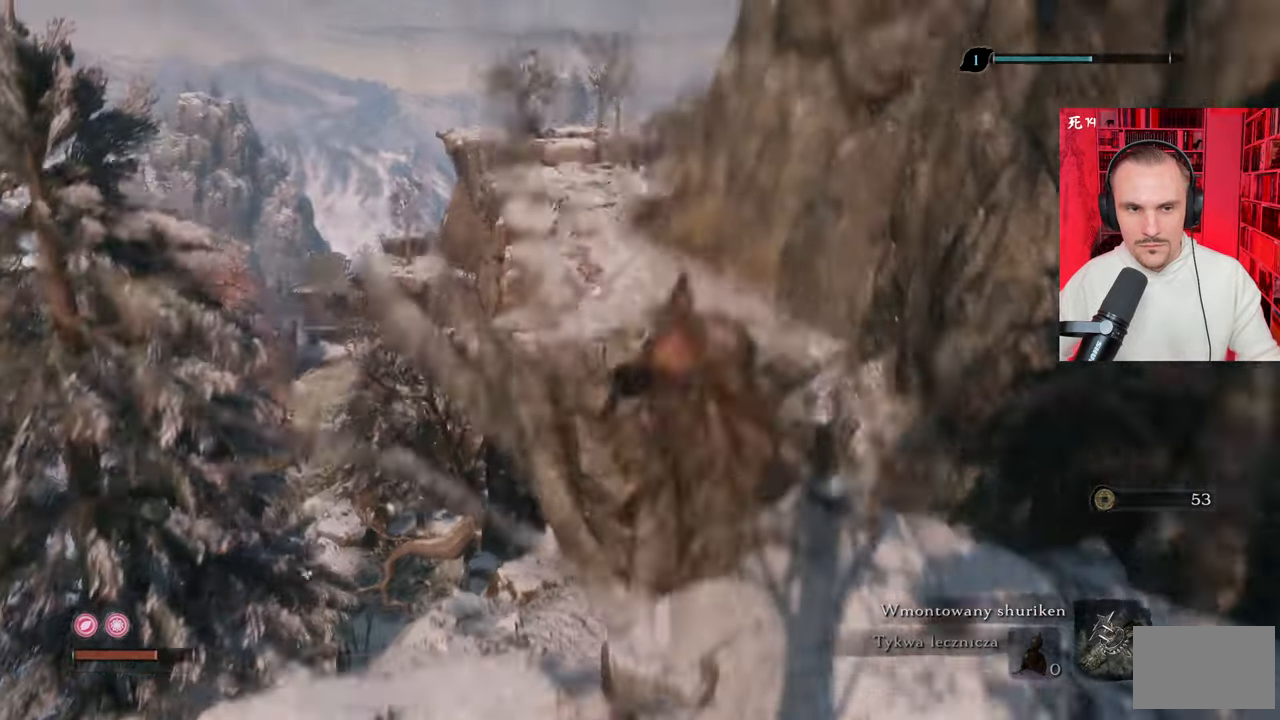
{"keys": [], "mouse": [], "events": []}
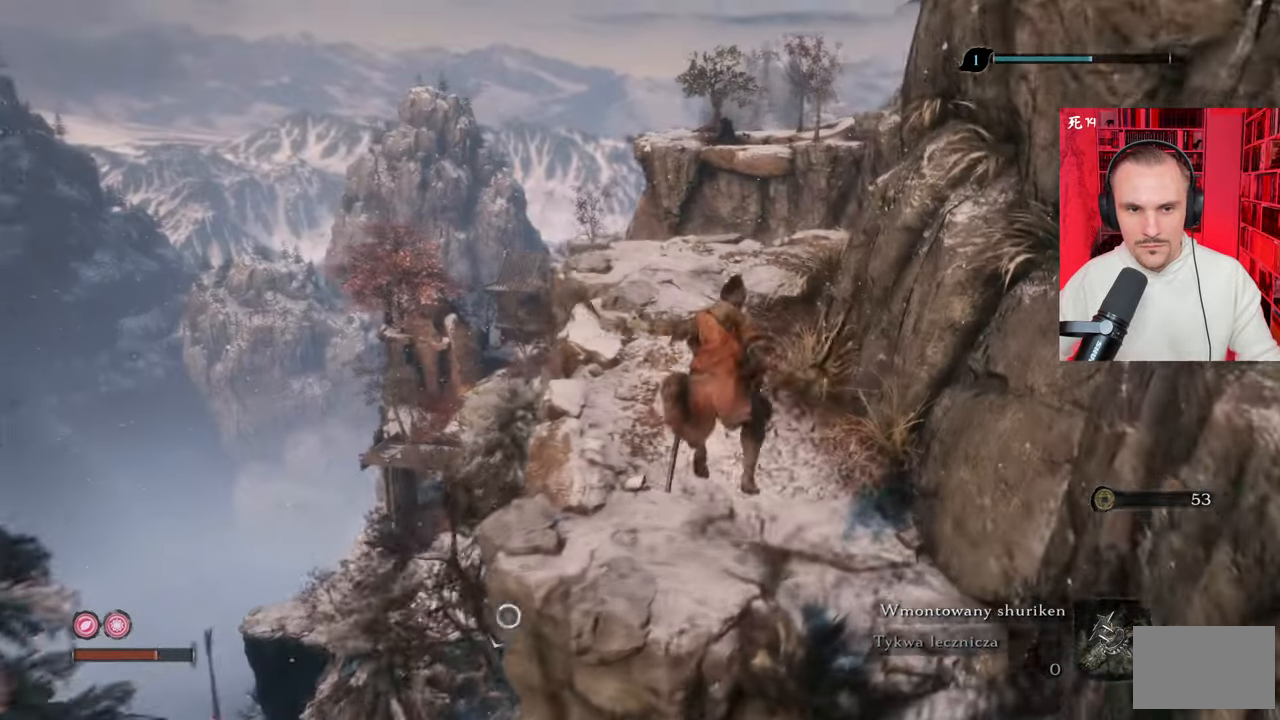
{"keys": ["w"], "mouse": [], "events": [[384, "w", "down"]]}
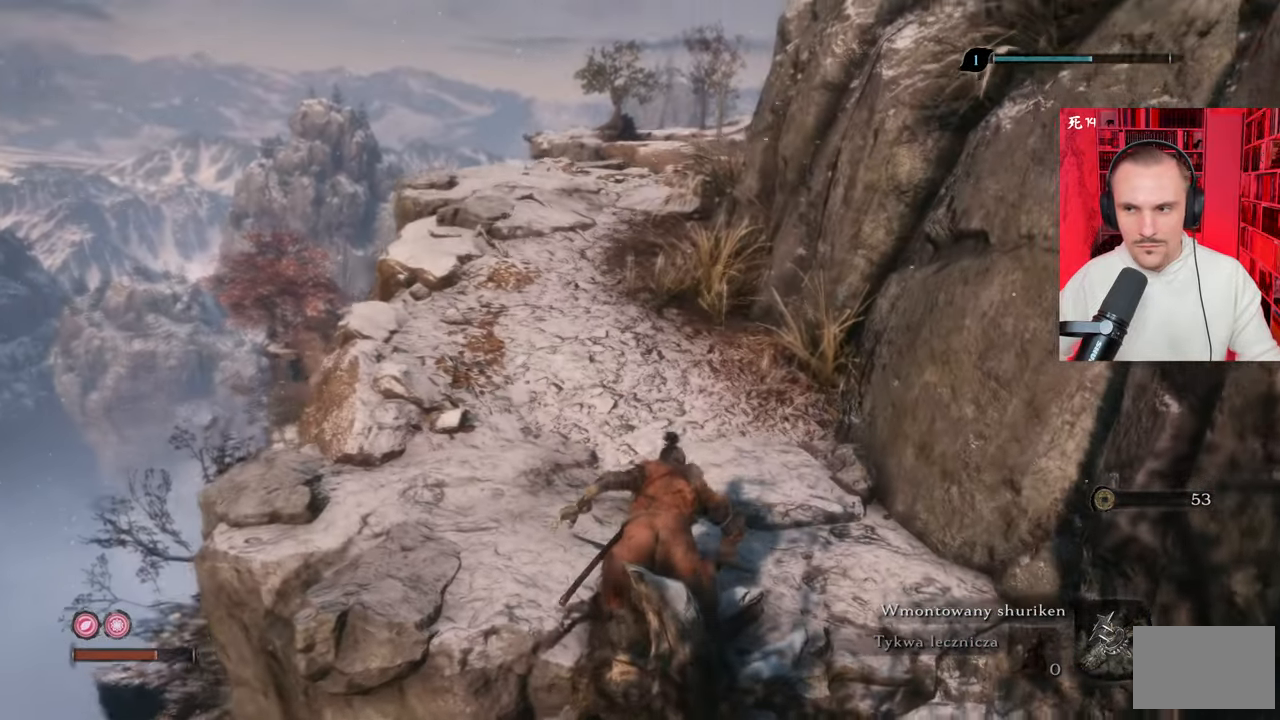
{"keys": ["w"], "mouse": [], "events": []}
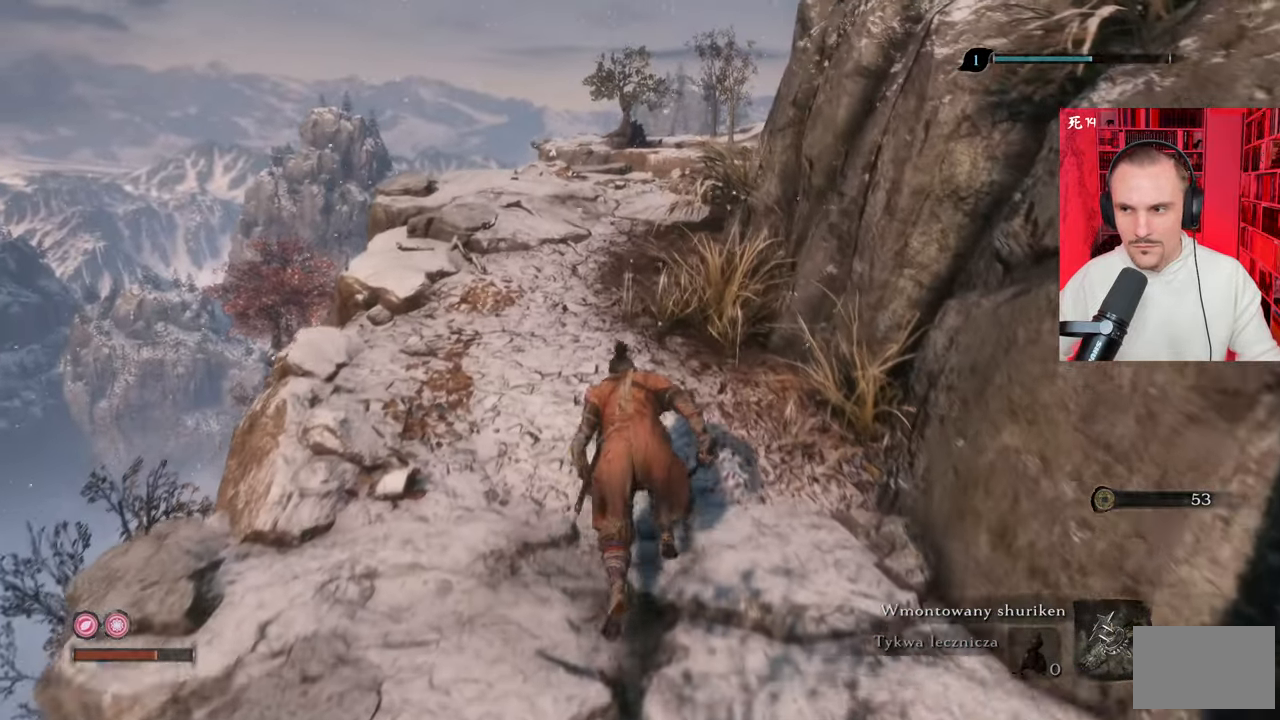
{"keys": ["w"], "mouse": [], "events": []}
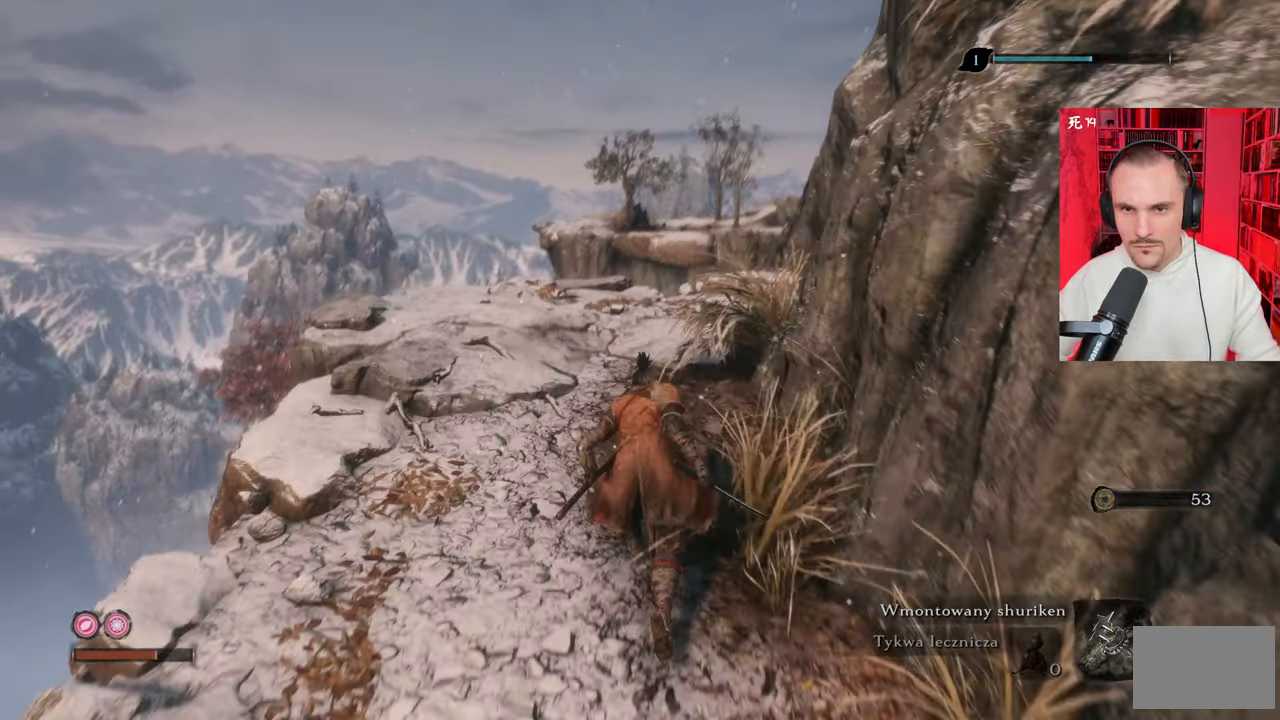
{"keys": ["a", "w"], "mouse": [], "events": [[150, "a", "down"]]}
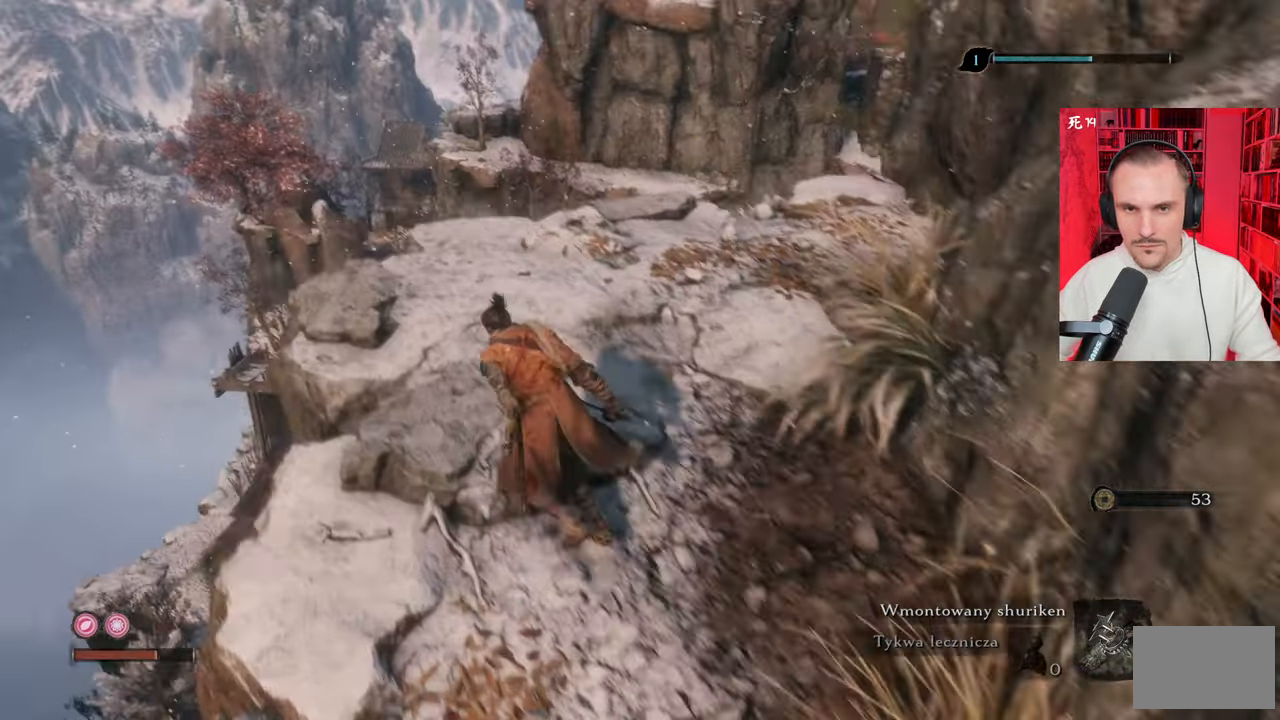
{"keys": [], "mouse": [], "events": [[117, "a", "up"], [400, "w", "up"]]}
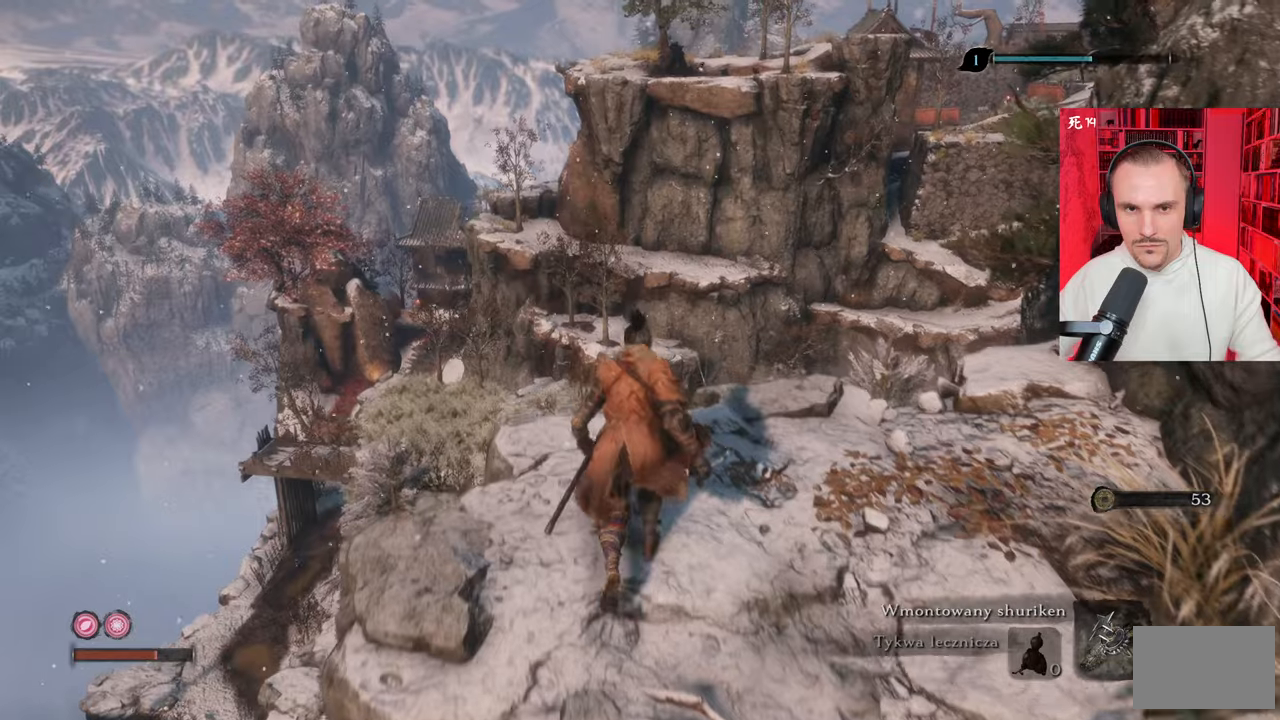
{"keys": [], "mouse": [], "events": []}
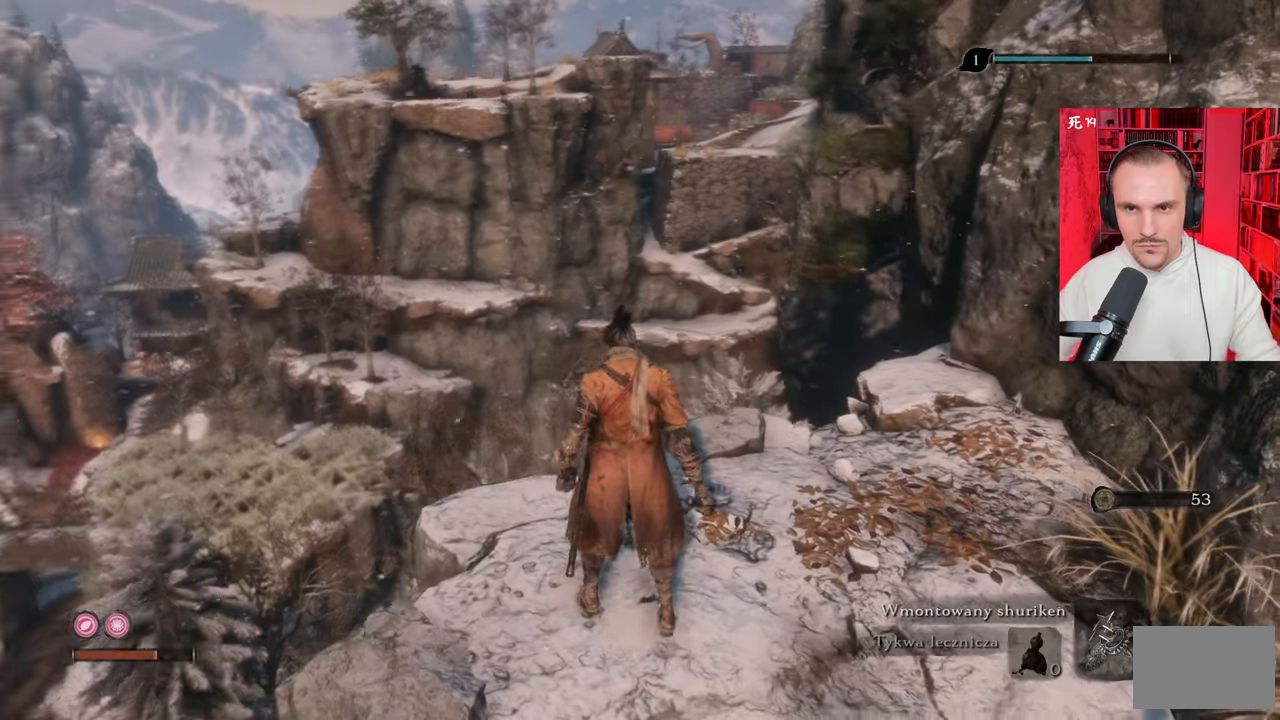
{"keys": [], "mouse": [], "events": []}
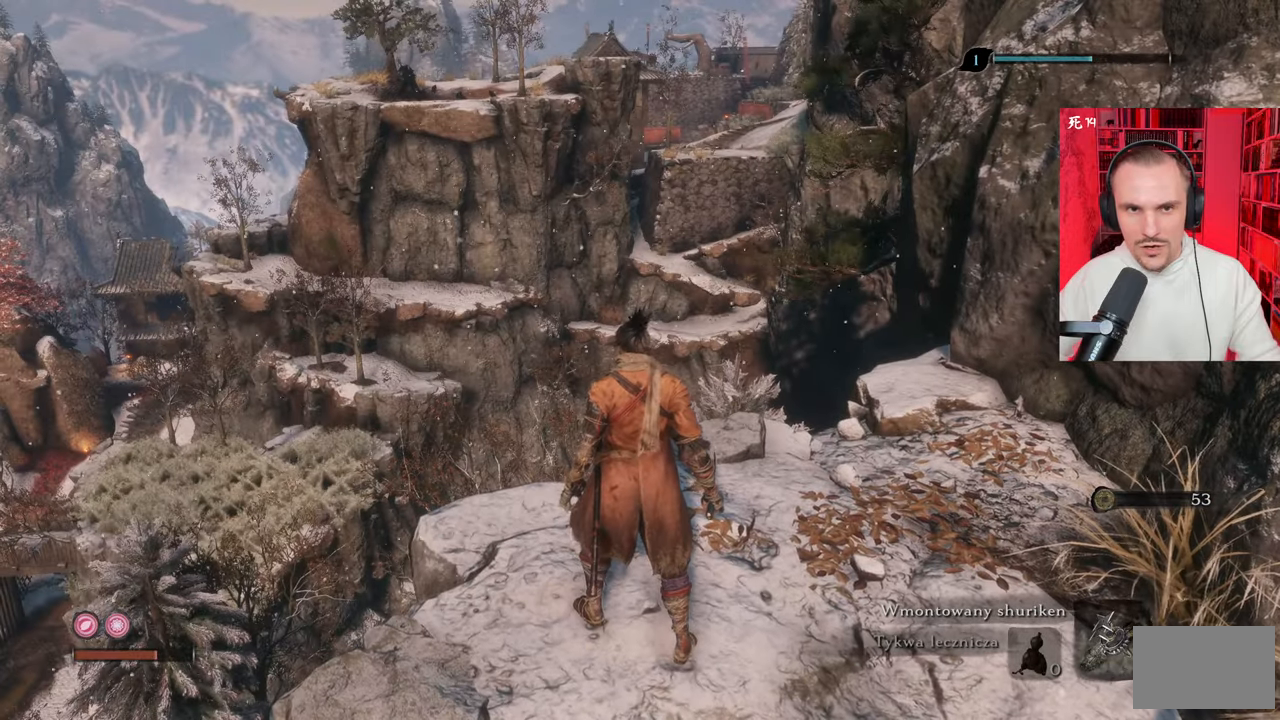
{"keys": [], "mouse": [], "events": []}
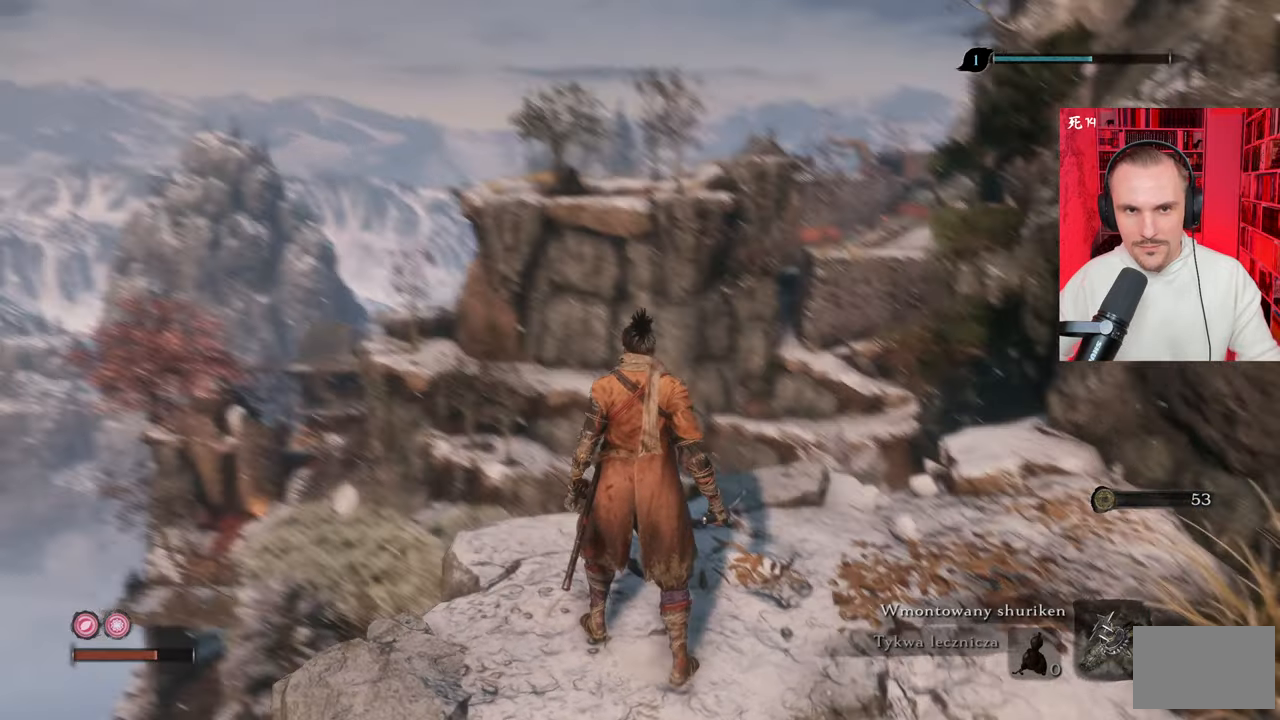
{"keys": [], "mouse": [], "events": []}
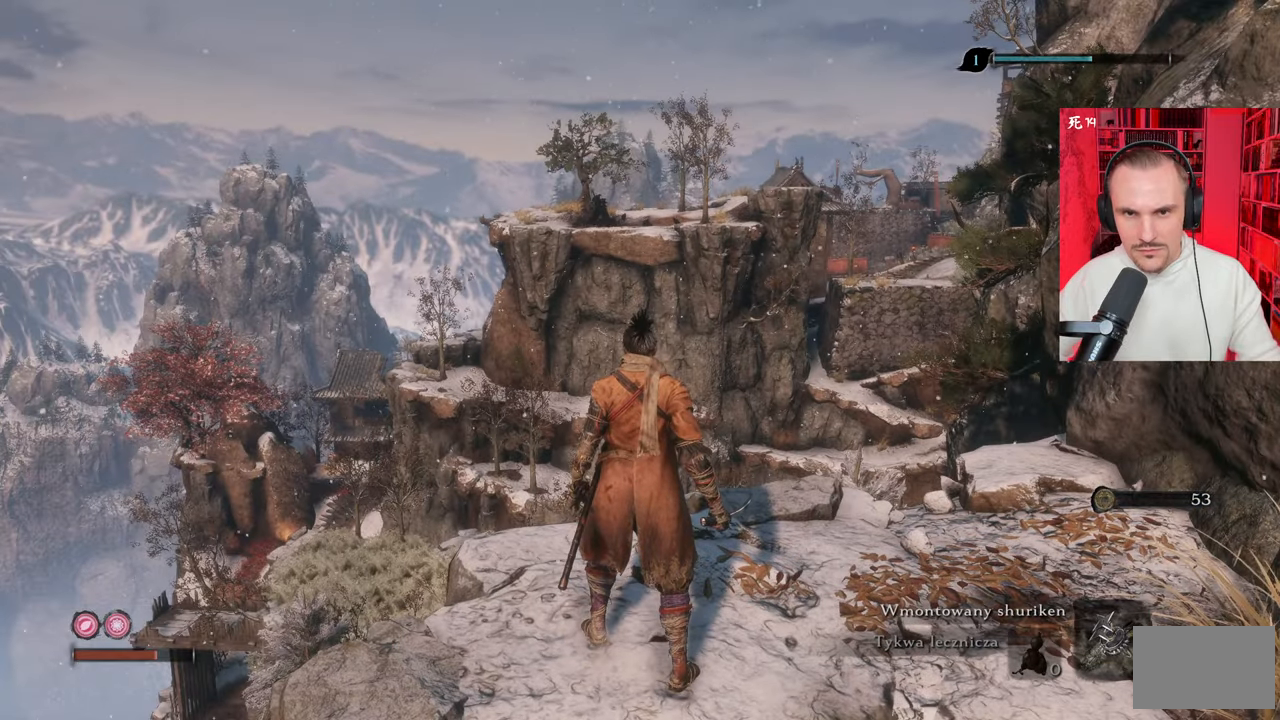
{"keys": [], "mouse": [], "events": []}
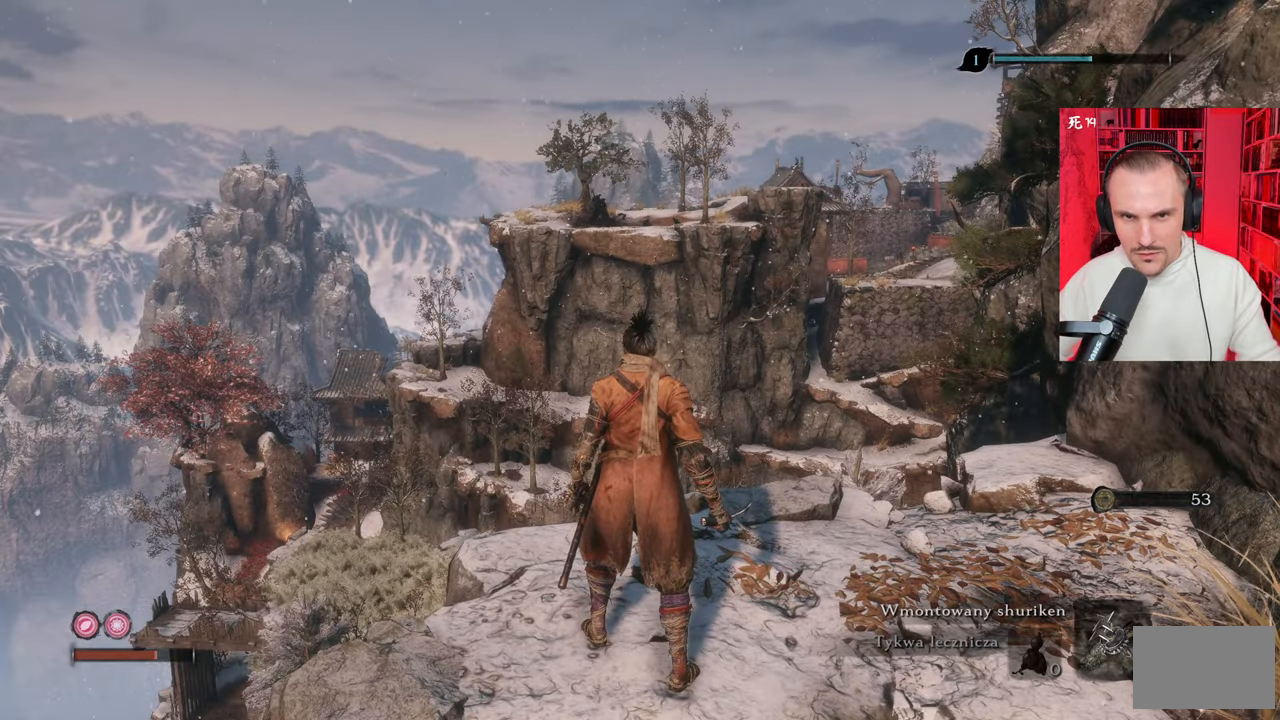
{"keys": ["w"], "mouse": [], "events": [[434, "w", "down"]]}
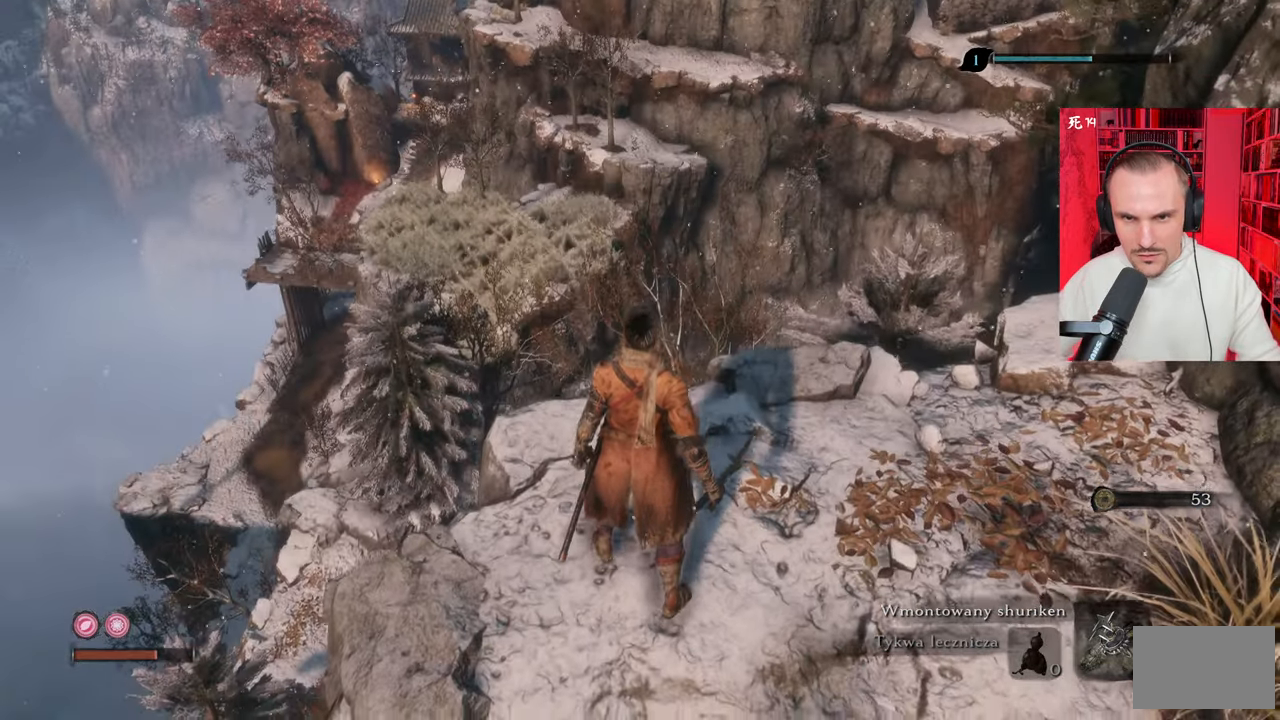
{"keys": [], "mouse": [], "events": [[117, "w", "up"]]}
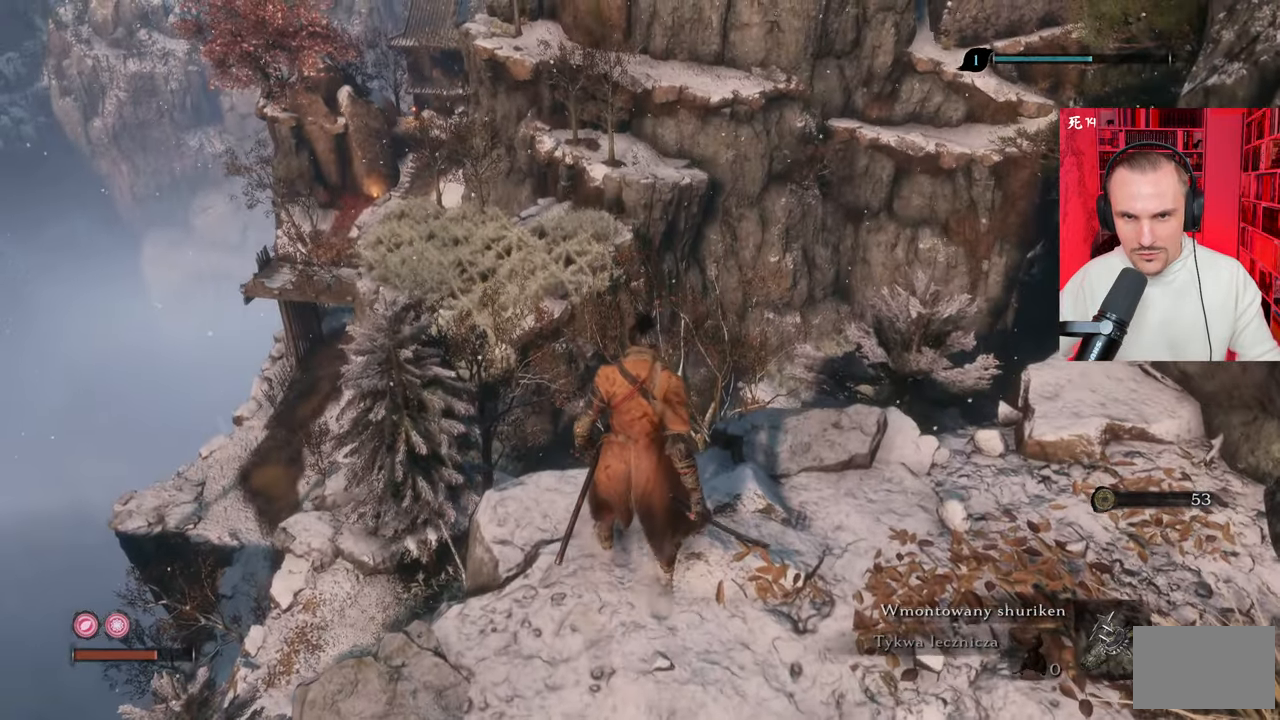
{"keys": [], "mouse": [], "events": []}
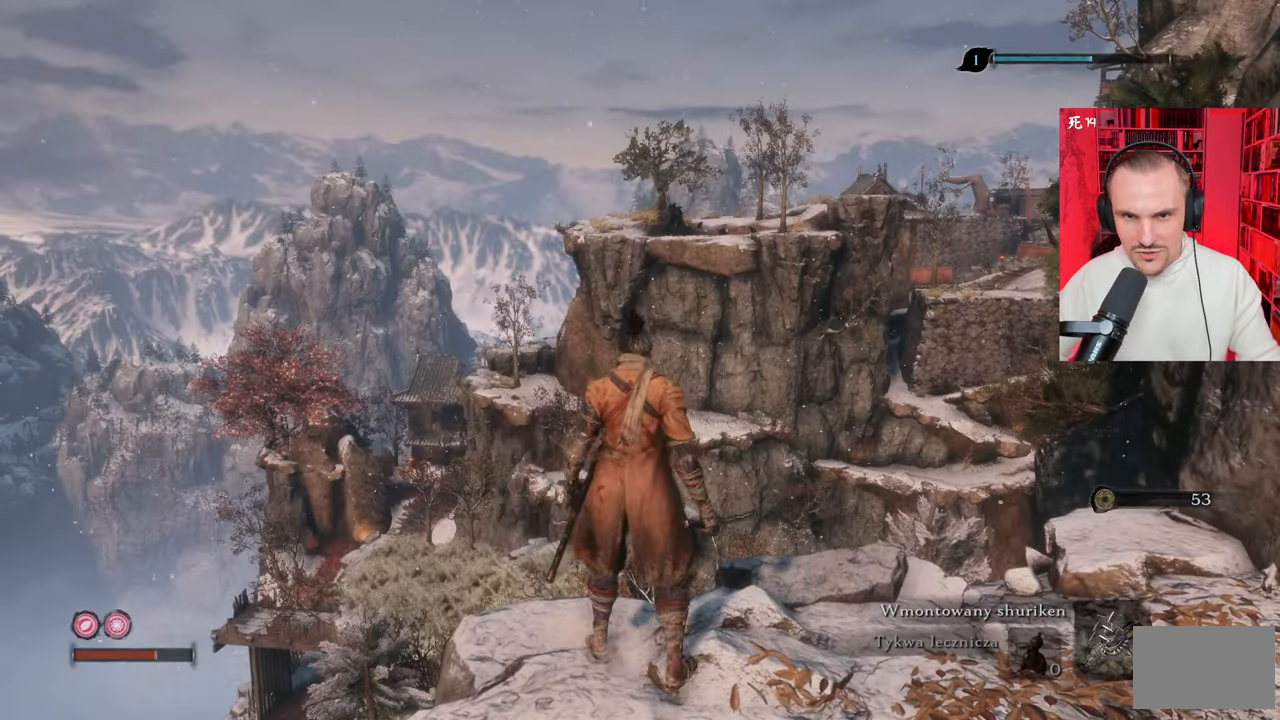
{"keys": ["d"], "mouse": [], "events": [[434, "d", "down"]]}
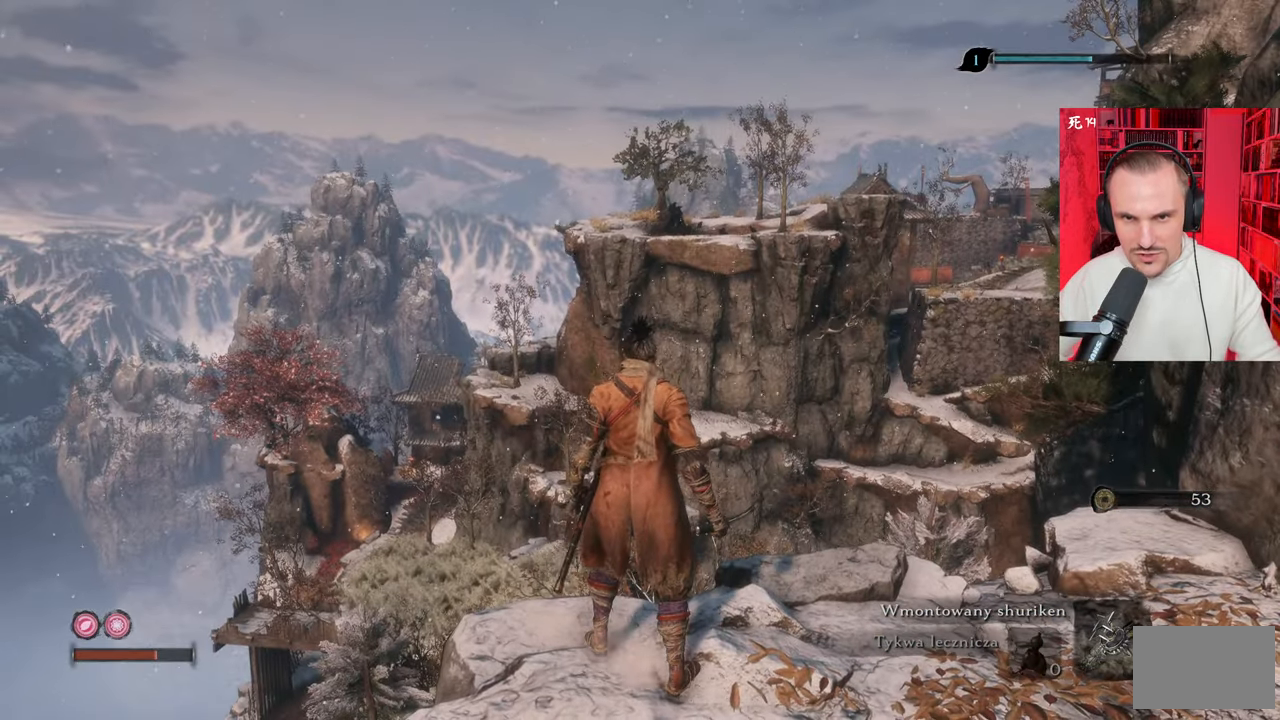
{"keys": ["w"], "mouse": [], "events": [[350, "d", "up"], [450, "w", "down"]]}
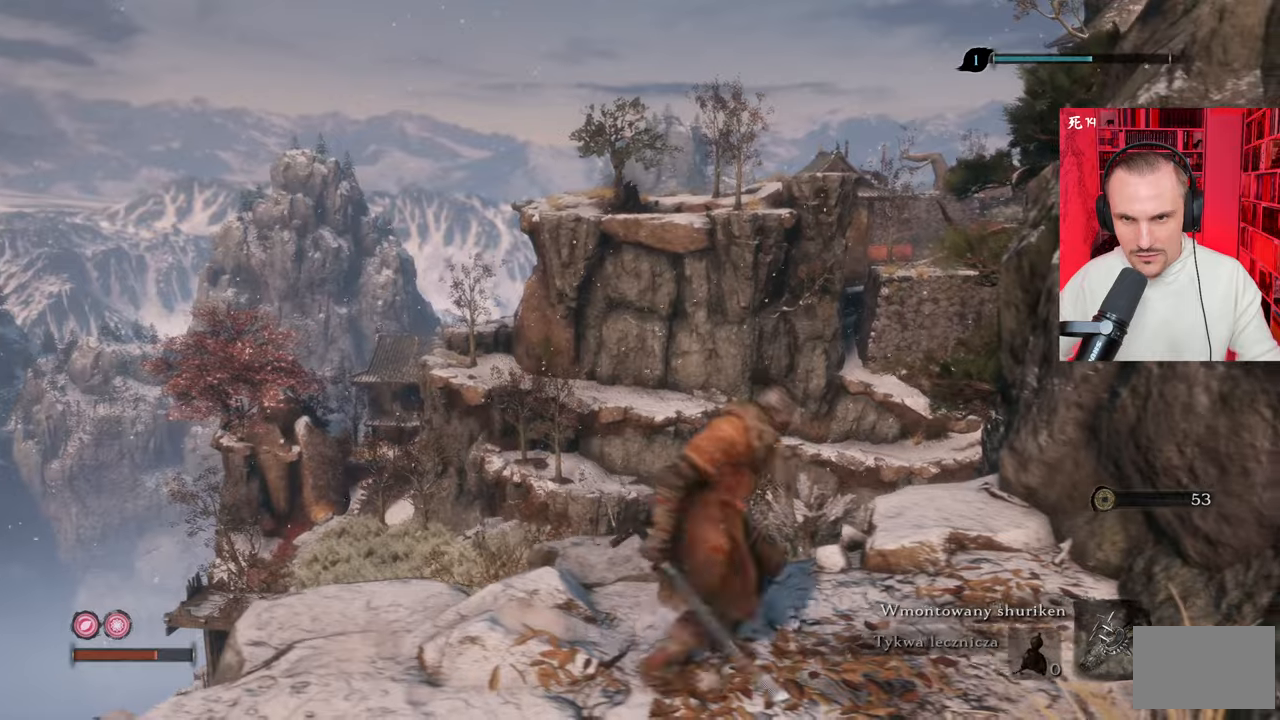
{"keys": [], "mouse": [], "events": [[134, "w", "up"]]}